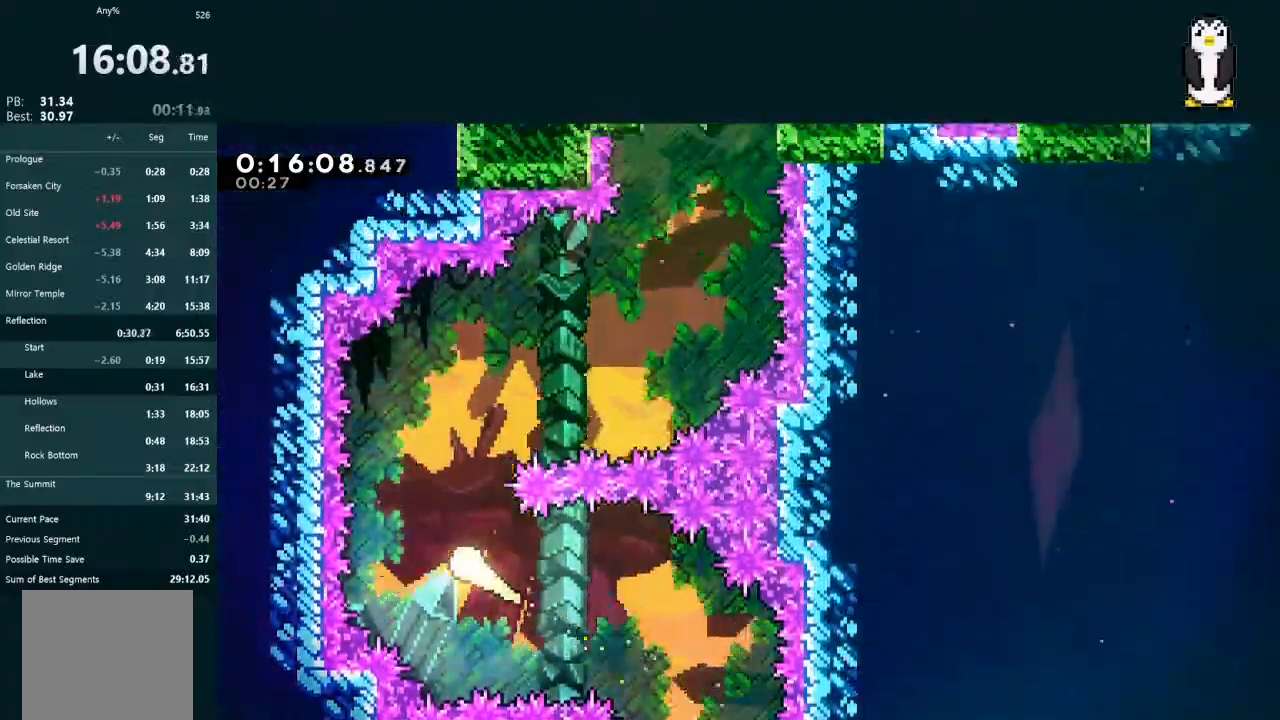
Gameplay with a controller (Xbox layout); each line is a JSON object with the inputs held at the frame after it. "events" lists button and stick changes between this image and that frame as [ms after this image, input, new state], when the widget could be followed in between. Not read: L3.
{"buttons": [], "left_stick": "up-right", "right_stick": "center", "events": [[67, "left_stick", "up"], [500, "A", "up"], [500, "X", "up"], [500, "left_stick", "up-right"]]}
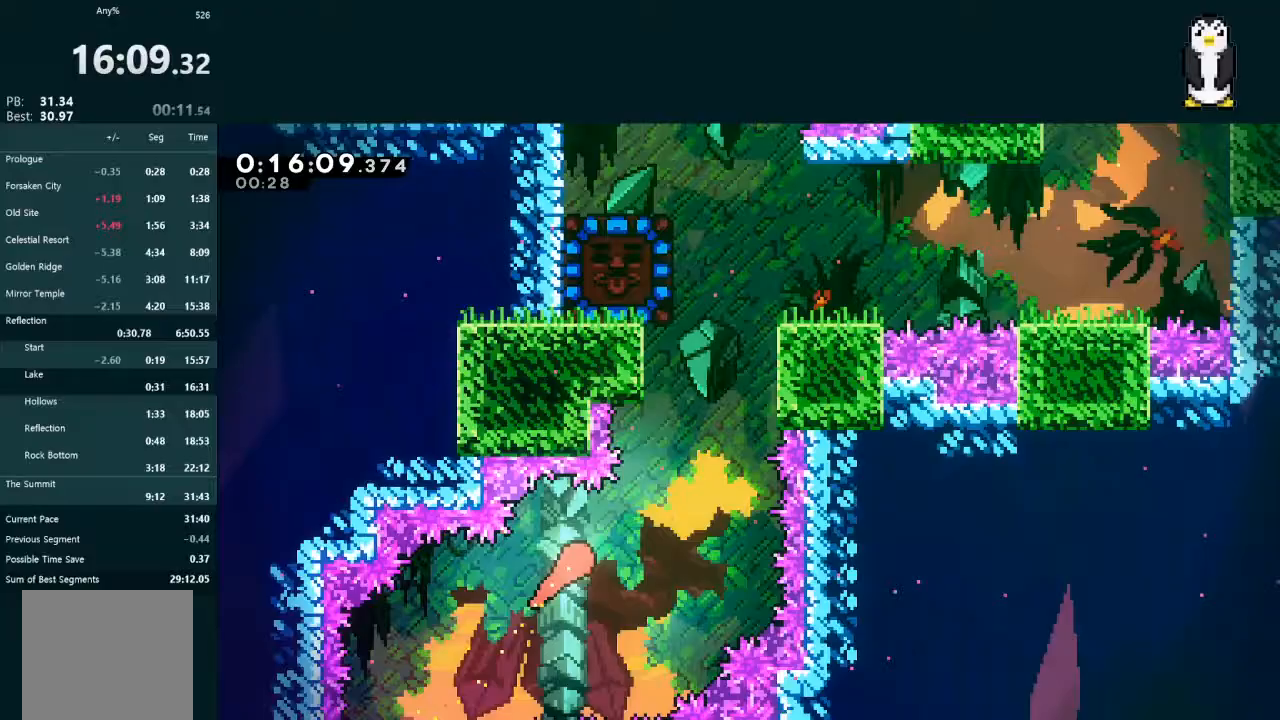
{"buttons": ["L2"], "left_stick": "center", "right_stick": "center", "events": [[467, "L2", "down"], [467, "left_stick", "center"]]}
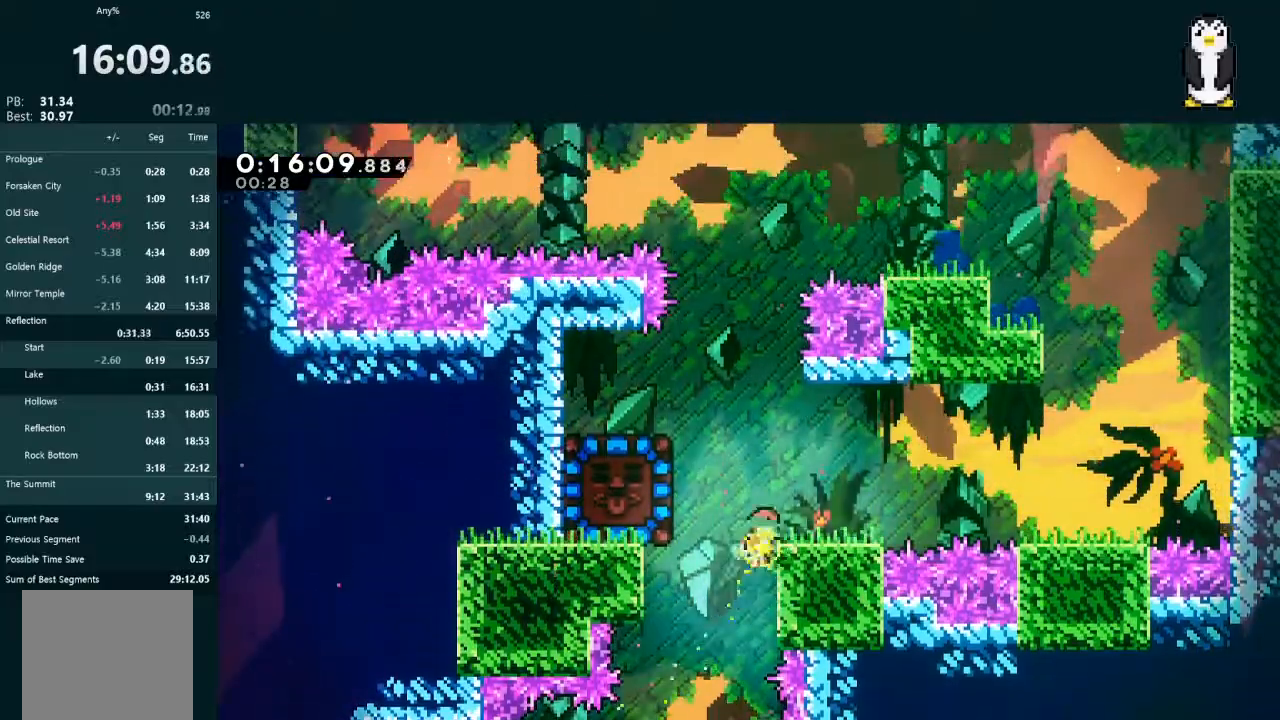
{"buttons": ["L2", "DPAD_UP", "DPAD_LEFT"], "left_stick": "center", "right_stick": "center", "events": [[33, "DPAD_LEFT", "down"], [33, "DPAD_UP", "down"], [67, "X", "down"], [200, "X", "up"]]}
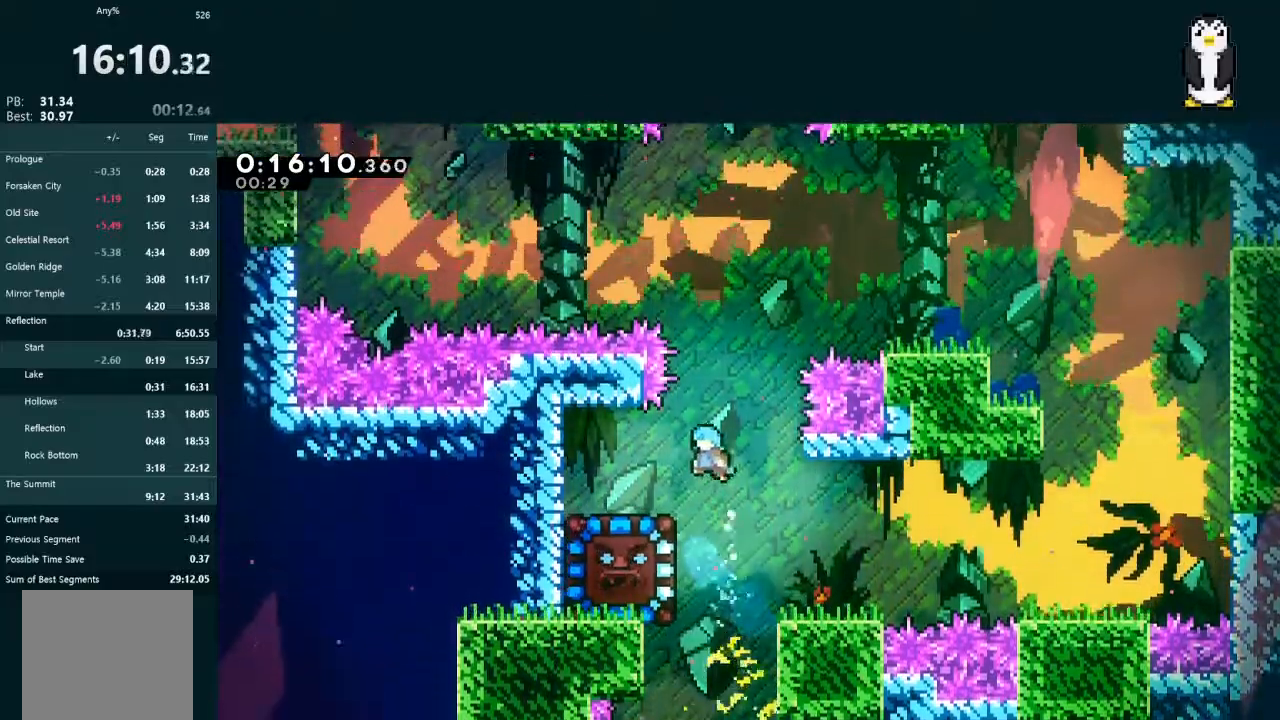
{"buttons": ["X", "DPAD_DOWN"], "left_stick": "center", "right_stick": "center", "events": [[200, "DPAD_LEFT", "up"], [200, "DPAD_UP", "up"], [267, "L2", "up"], [467, "DPAD_DOWN", "down"], [500, "X", "down"]]}
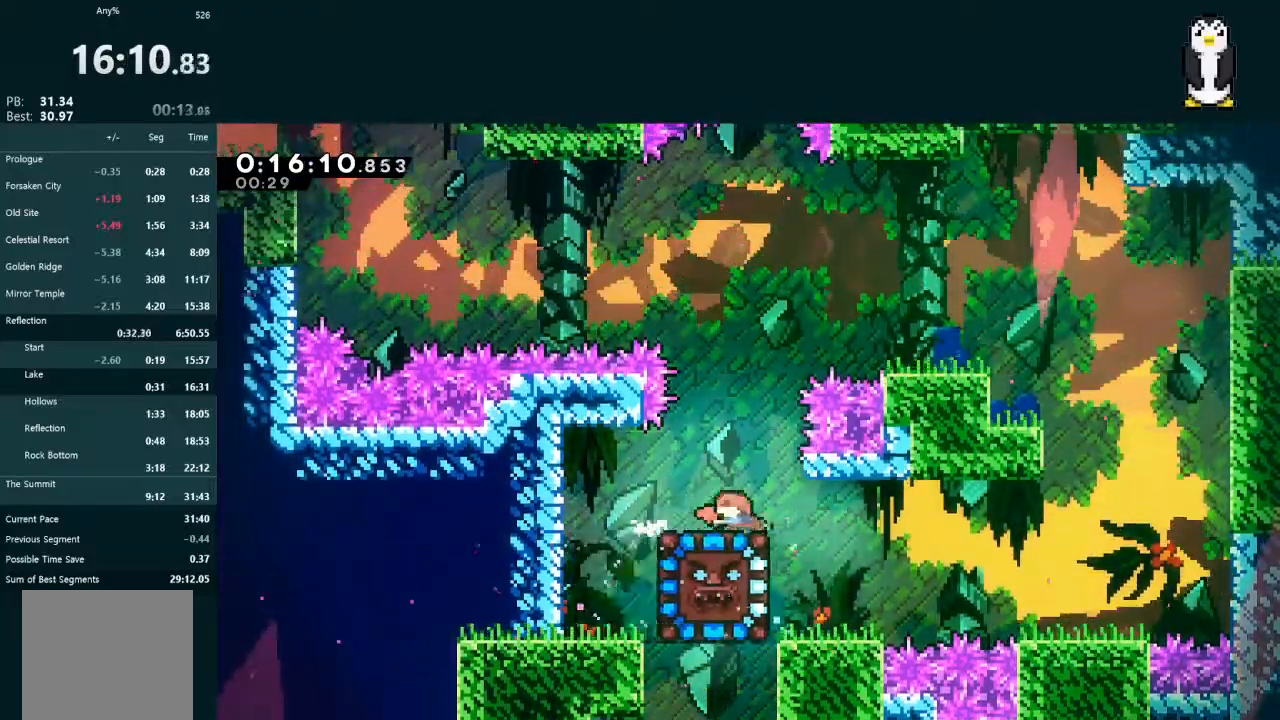
{"buttons": [], "left_stick": "center", "right_stick": "center", "events": [[133, "X", "up"], [167, "DPAD_DOWN", "up"]]}
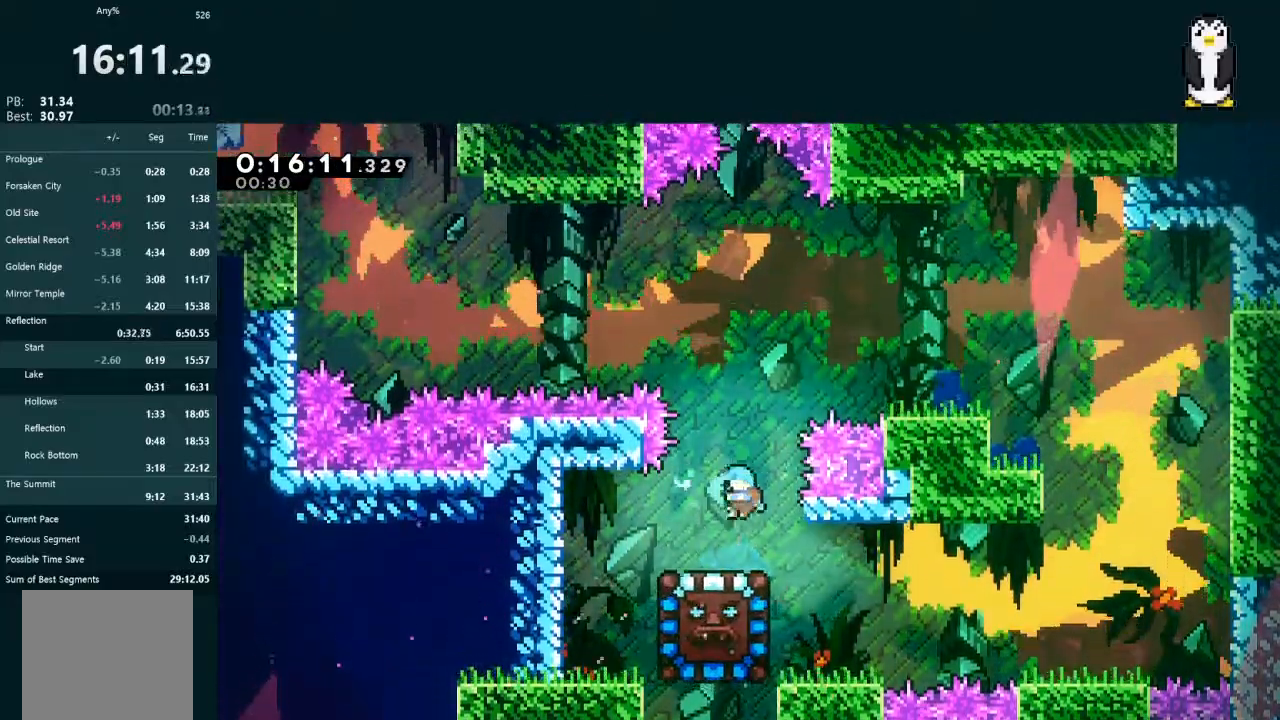
{"buttons": ["DPAD_DOWN", "DPAD_LEFT"], "left_stick": "center", "right_stick": "center", "events": [[367, "DPAD_DOWN", "down"], [367, "DPAD_LEFT", "down"], [400, "X", "down"], [500, "X", "up"]]}
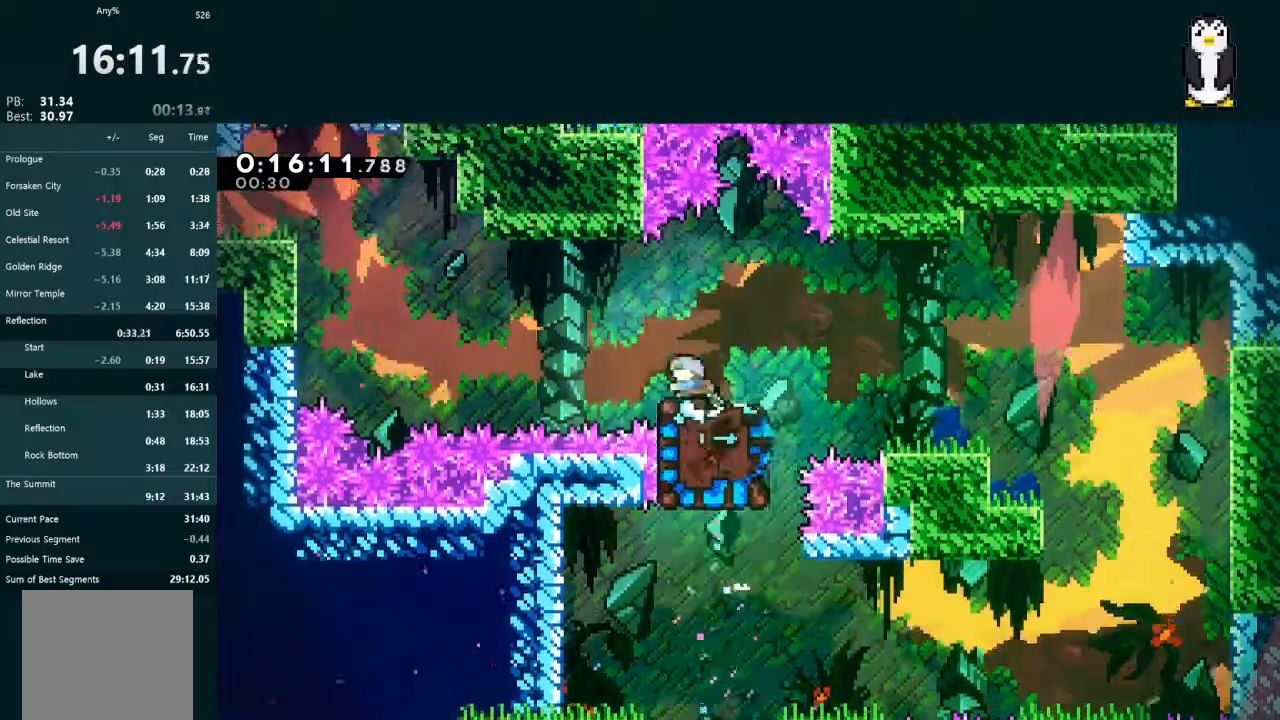
{"buttons": ["A", "L2", "R1", "DPAD_UP", "DPAD_LEFT"], "left_stick": "center", "right_stick": "center", "events": [[67, "A", "down"], [100, "DPAD_DOWN", "up"], [100, "L2", "down"], [133, "DPAD_UP", "down"], [433, "R1", "down"]]}
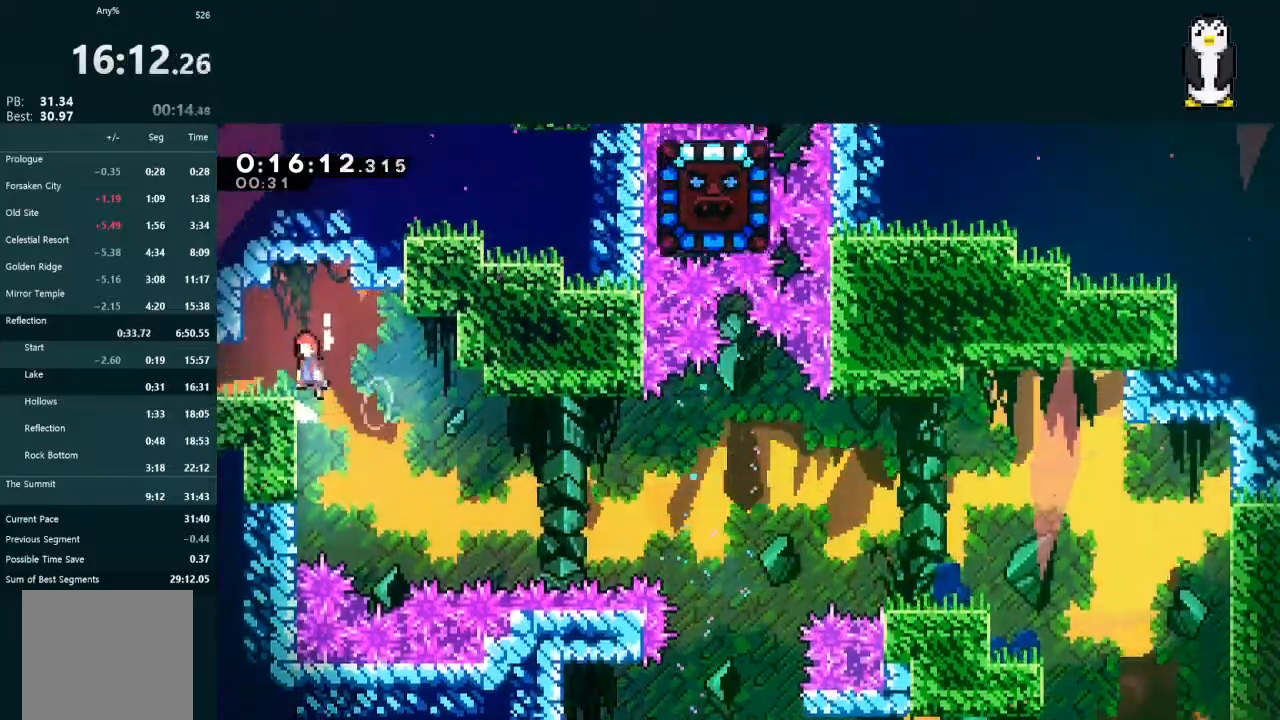
{"buttons": ["DPAD_DOWN", "DPAD_LEFT"], "left_stick": "center", "right_stick": "center", "events": [[33, "R1", "up"], [67, "A", "up"], [67, "DPAD_UP", "up"], [100, "DPAD_DOWN", "down"], [100, "X", "down"], [200, "A", "down"], [200, "L2", "up"], [233, "X", "up"], [300, "A", "up"], [333, "DPAD_LEFT", "up"], [367, "DPAD_DOWN", "up"], [433, "DPAD_DOWN", "down"], [433, "DPAD_LEFT", "down"]]}
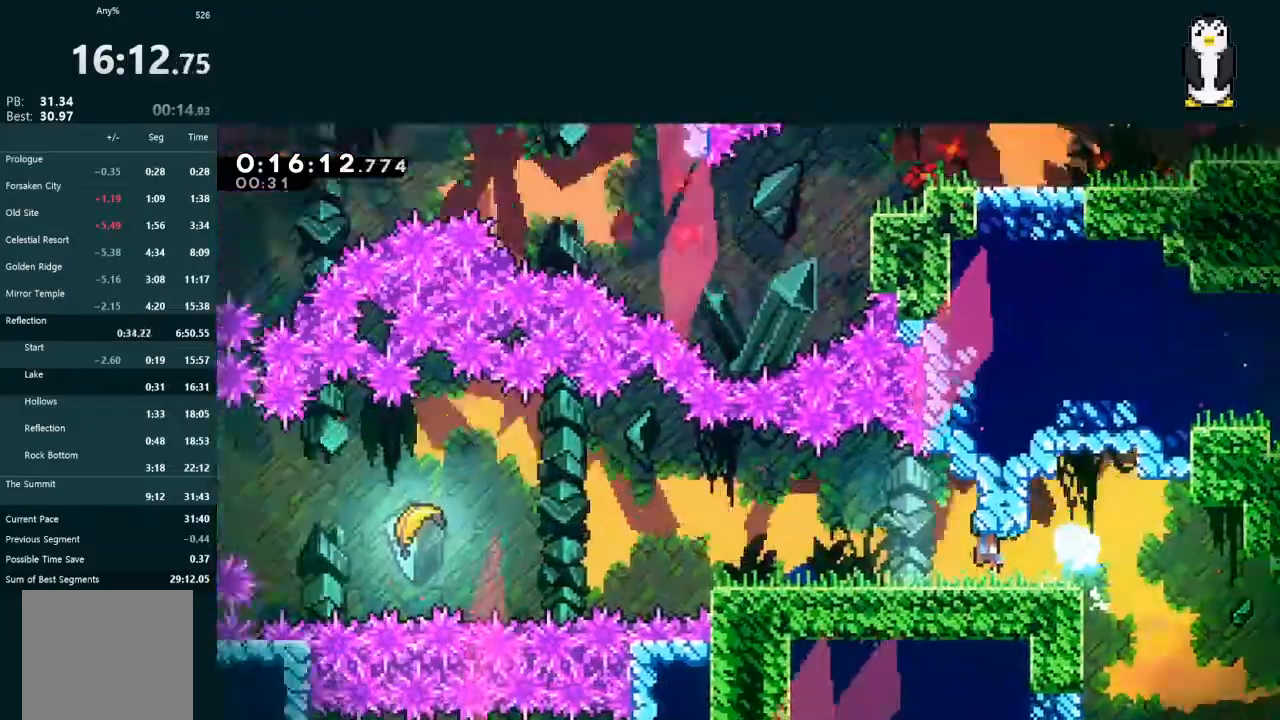
{"buttons": ["DPAD_DOWN", "DPAD_LEFT"], "left_stick": "center", "right_stick": "center", "events": [[67, "DPAD_DOWN", "up"], [67, "DPAD_LEFT", "up"], [133, "DPAD_DOWN", "down"], [133, "DPAD_LEFT", "down"]]}
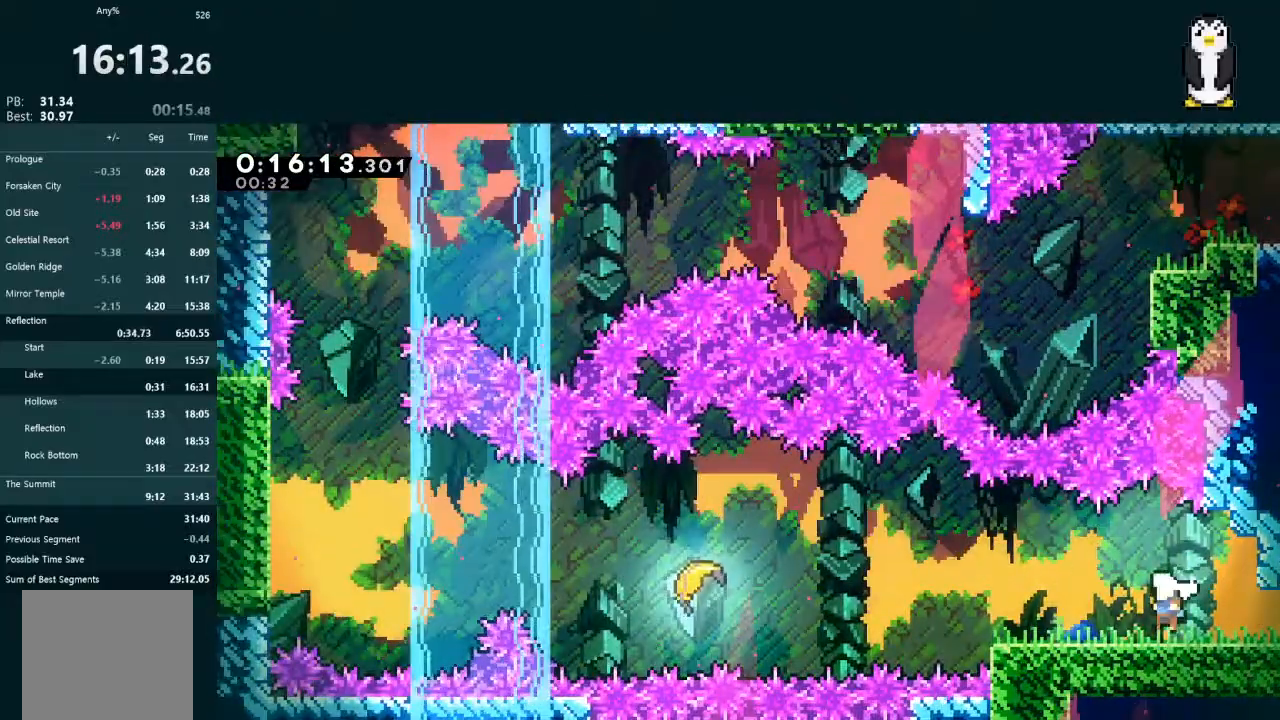
{"buttons": ["X", "DPAD_LEFT"], "left_stick": "center", "right_stick": "center", "events": [[33, "X", "down"], [133, "DPAD_DOWN", "up"], [200, "X", "up"], [267, "A", "down"], [400, "A", "up"], [400, "X", "down"]]}
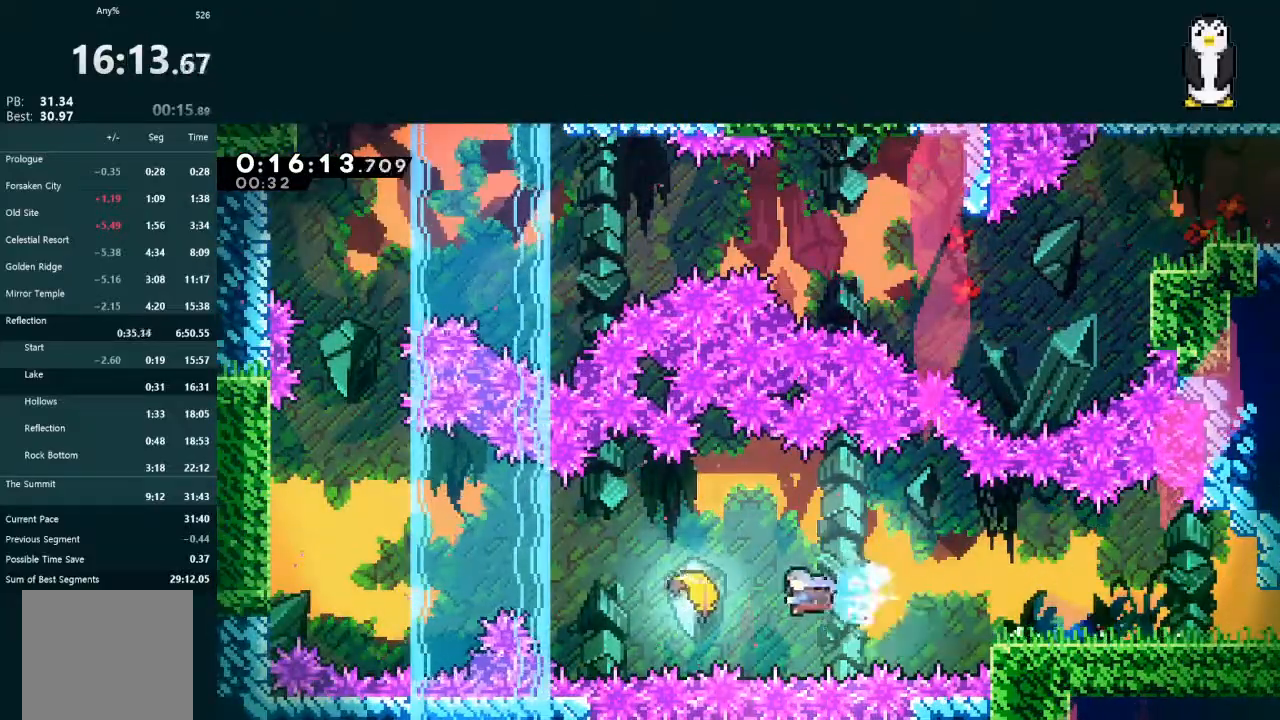
{"buttons": [], "left_stick": "left", "right_stick": "center", "events": [[67, "DPAD_LEFT", "up"], [67, "X", "up"], [167, "left_stick", "left"]]}
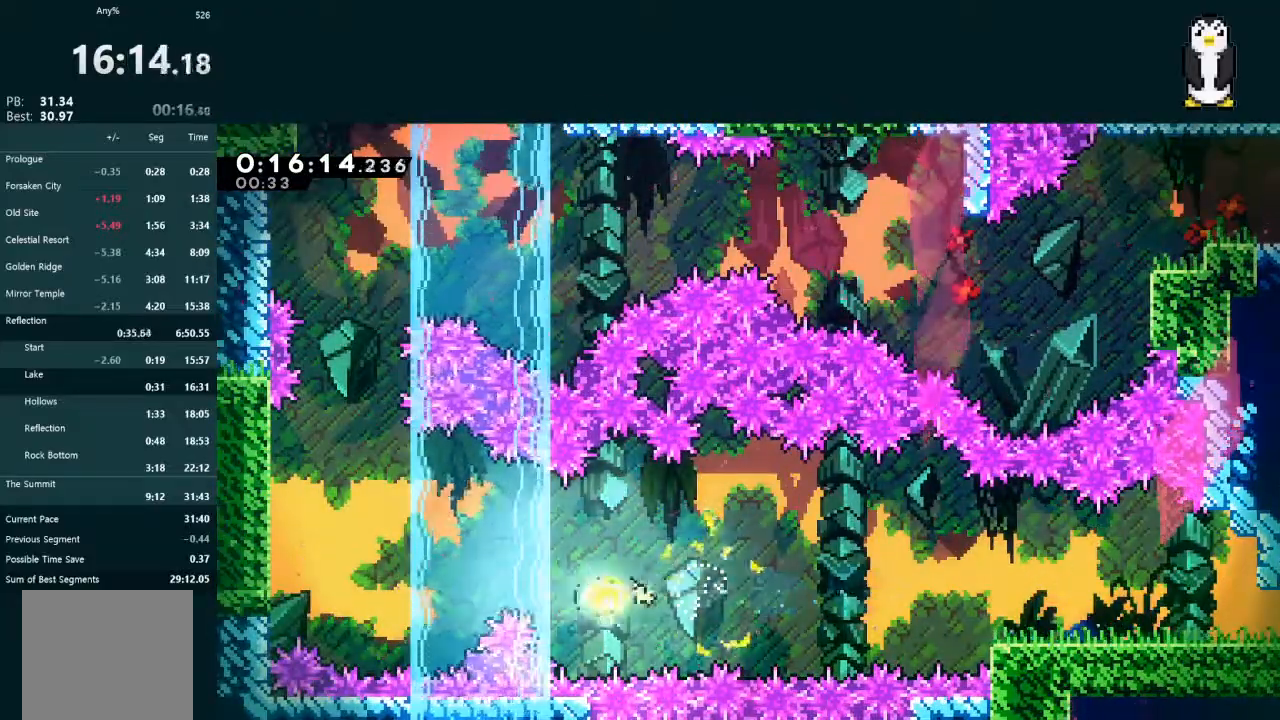
{"buttons": [], "left_stick": "up-left", "right_stick": "center", "events": [[333, "left_stick", "up-left"]]}
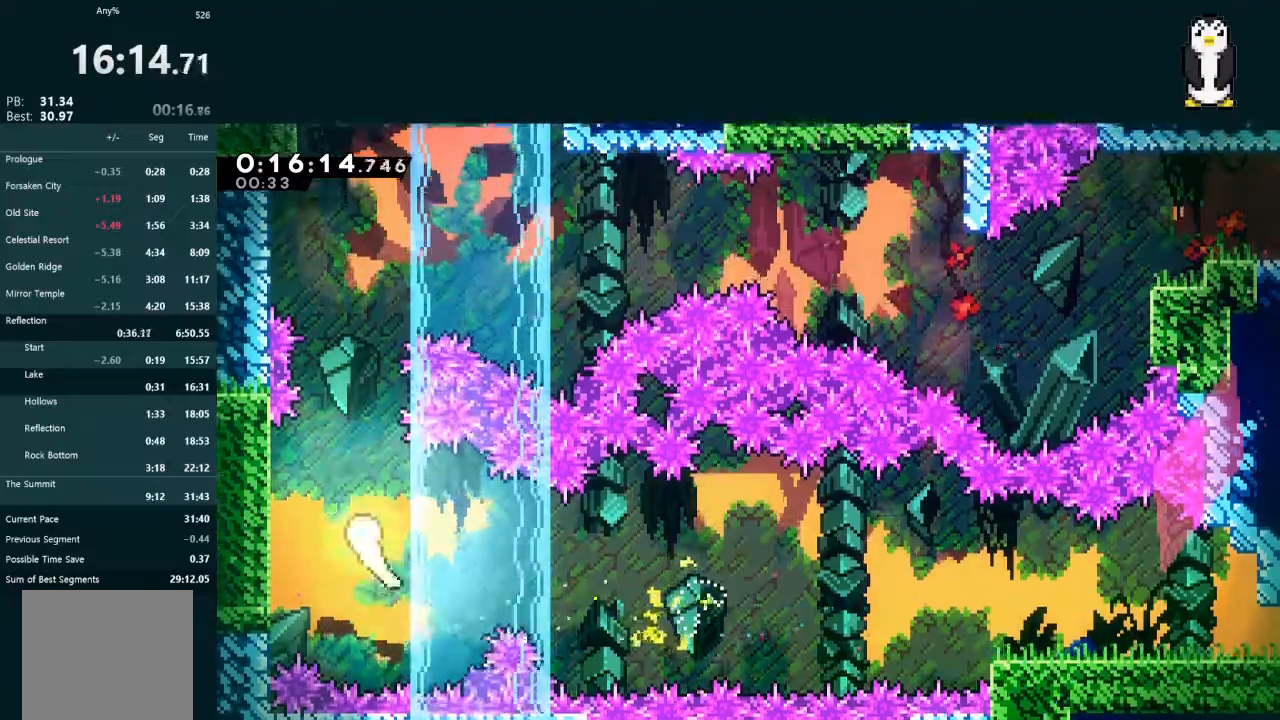
{"buttons": [], "left_stick": "right", "right_stick": "center", "events": [[333, "left_stick", "up"], [467, "left_stick", "right"]]}
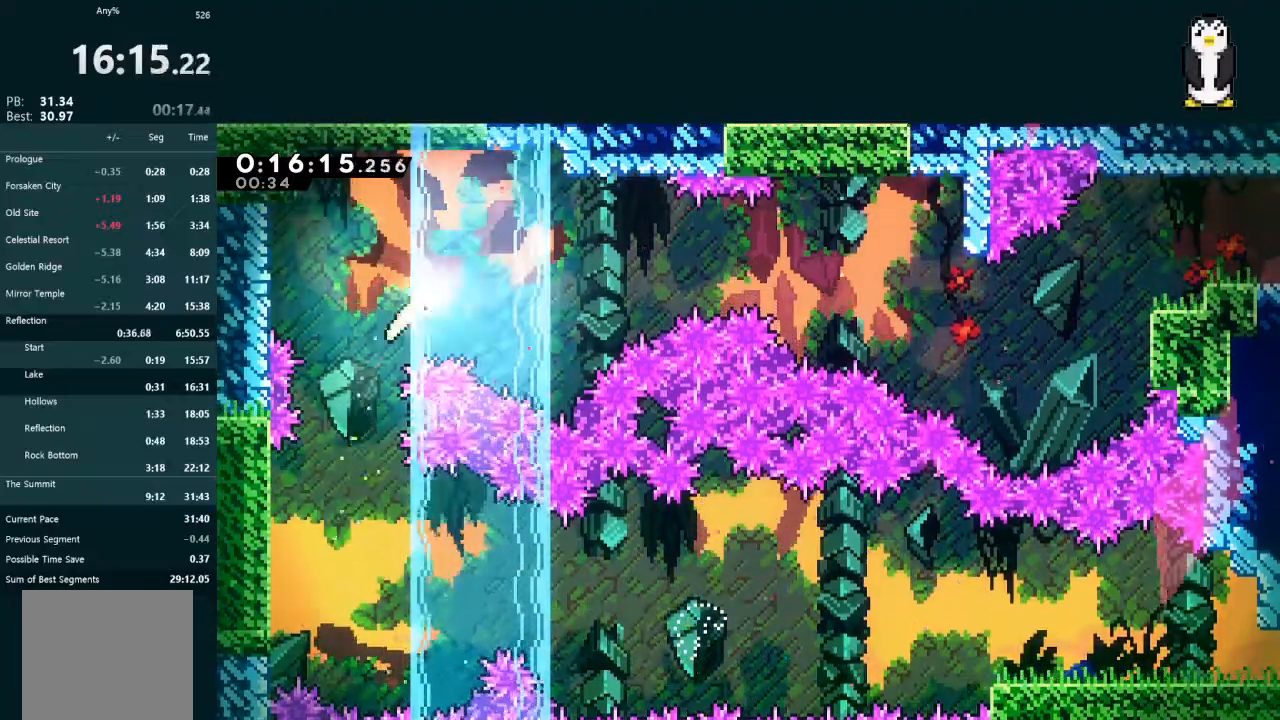
{"buttons": [], "left_stick": "right", "right_stick": "center", "events": []}
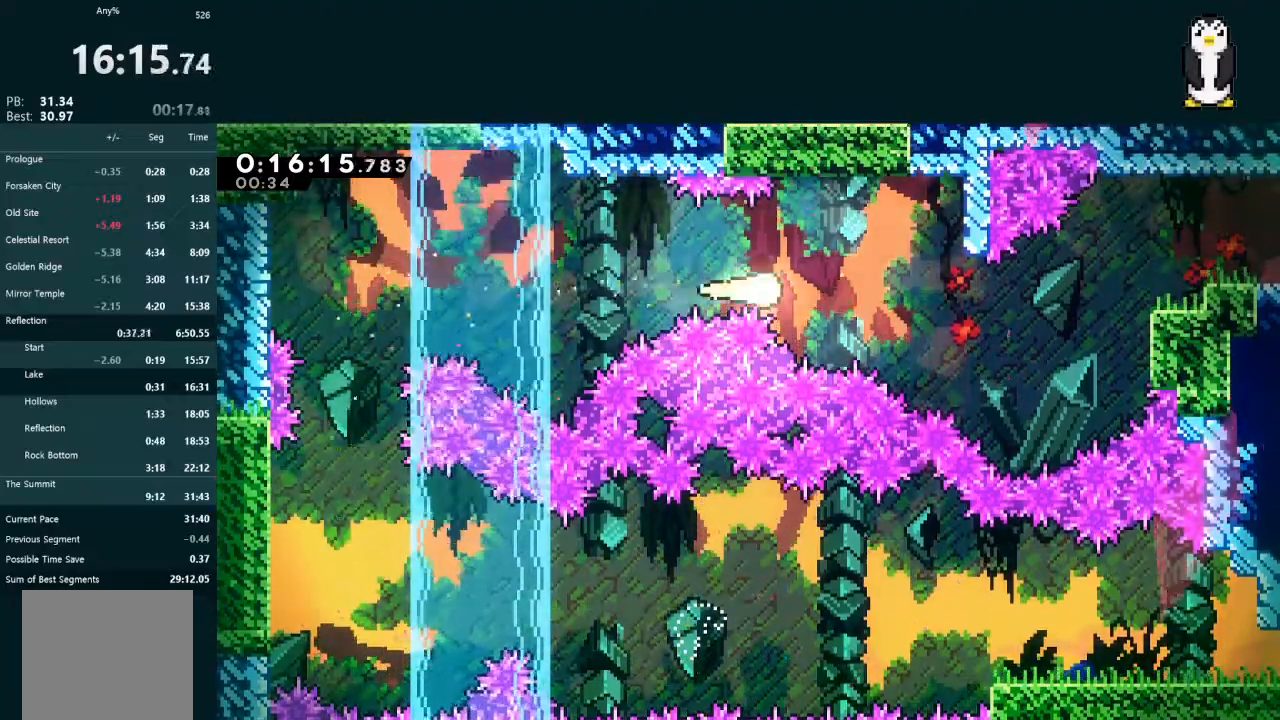
{"buttons": ["L2", "DPAD_RIGHT"], "left_stick": "center", "right_stick": "center", "events": [[433, "L2", "down"], [433, "left_stick", "center"], [500, "DPAD_RIGHT", "down"]]}
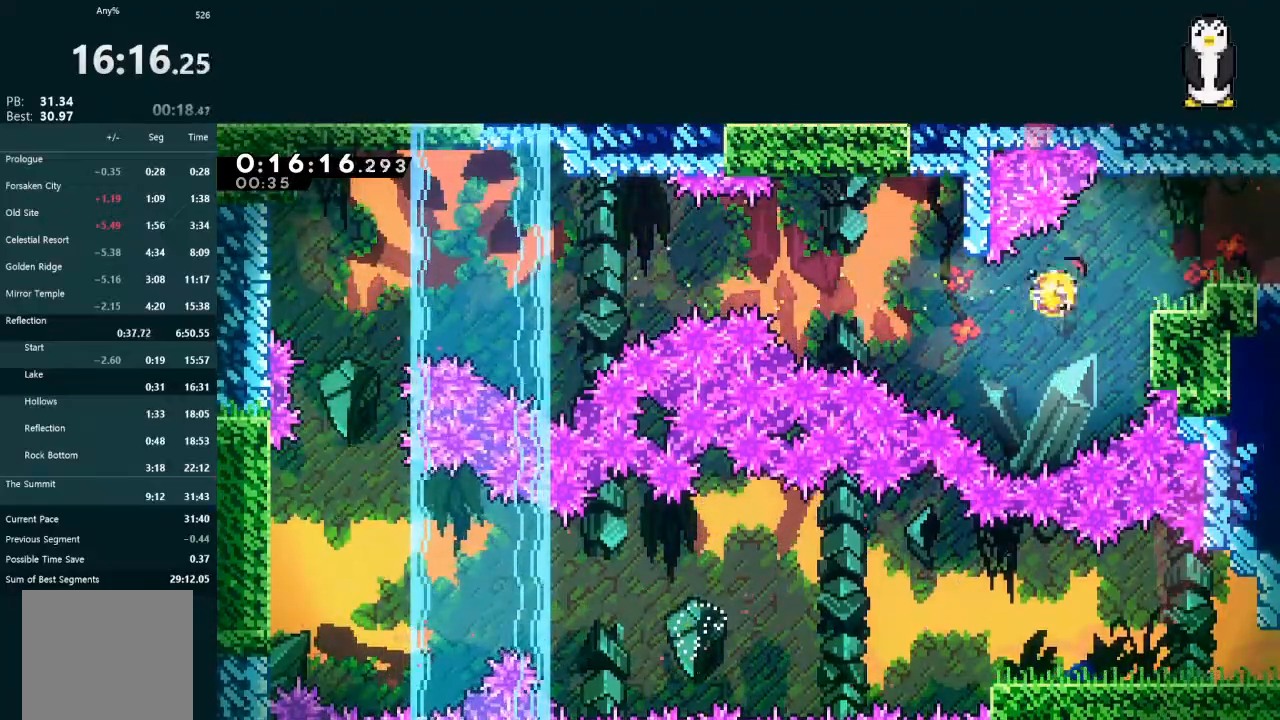
{"buttons": ["A", "L2", "R1", "DPAD_RIGHT"], "left_stick": "center", "right_stick": "center", "events": [[33, "X", "down"], [167, "X", "up"], [200, "A", "down"], [267, "R1", "down"]]}
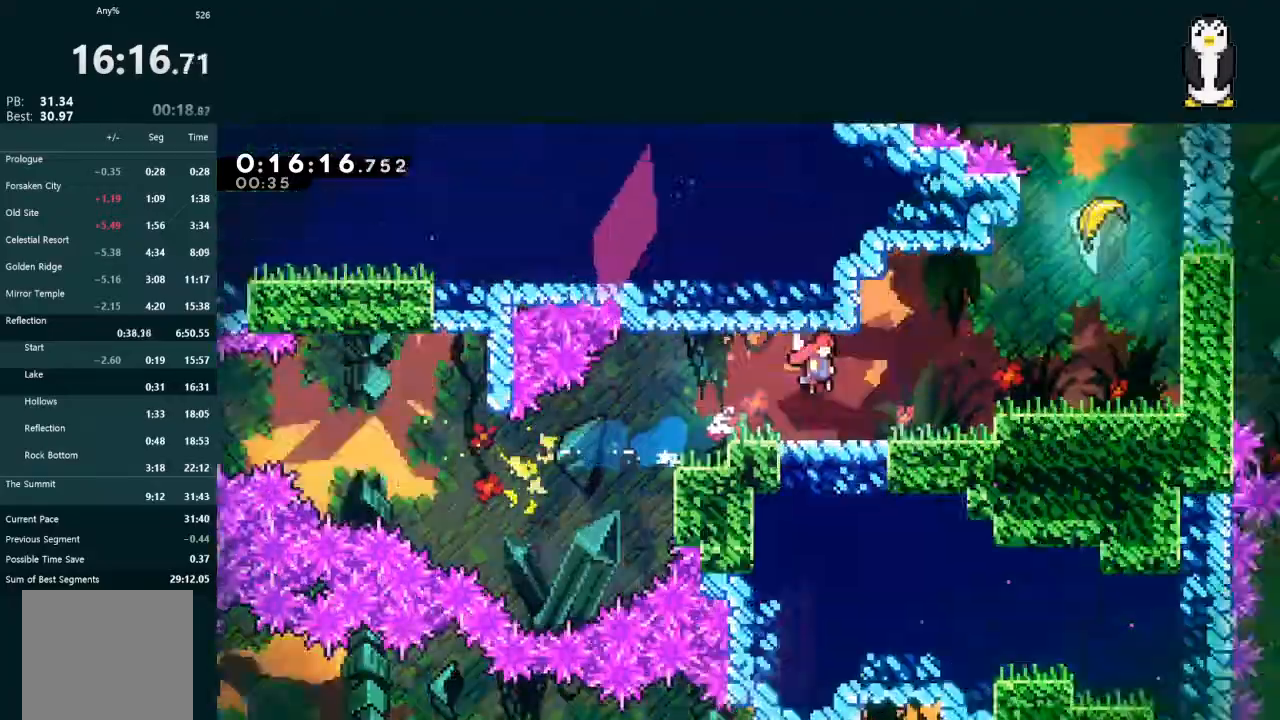
{"buttons": ["A", "R1", "DPAD_RIGHT"], "left_stick": "center", "right_stick": "center", "events": [[67, "DPAD_RIGHT", "up"], [67, "L2", "up"], [133, "DPAD_RIGHT", "down"]]}
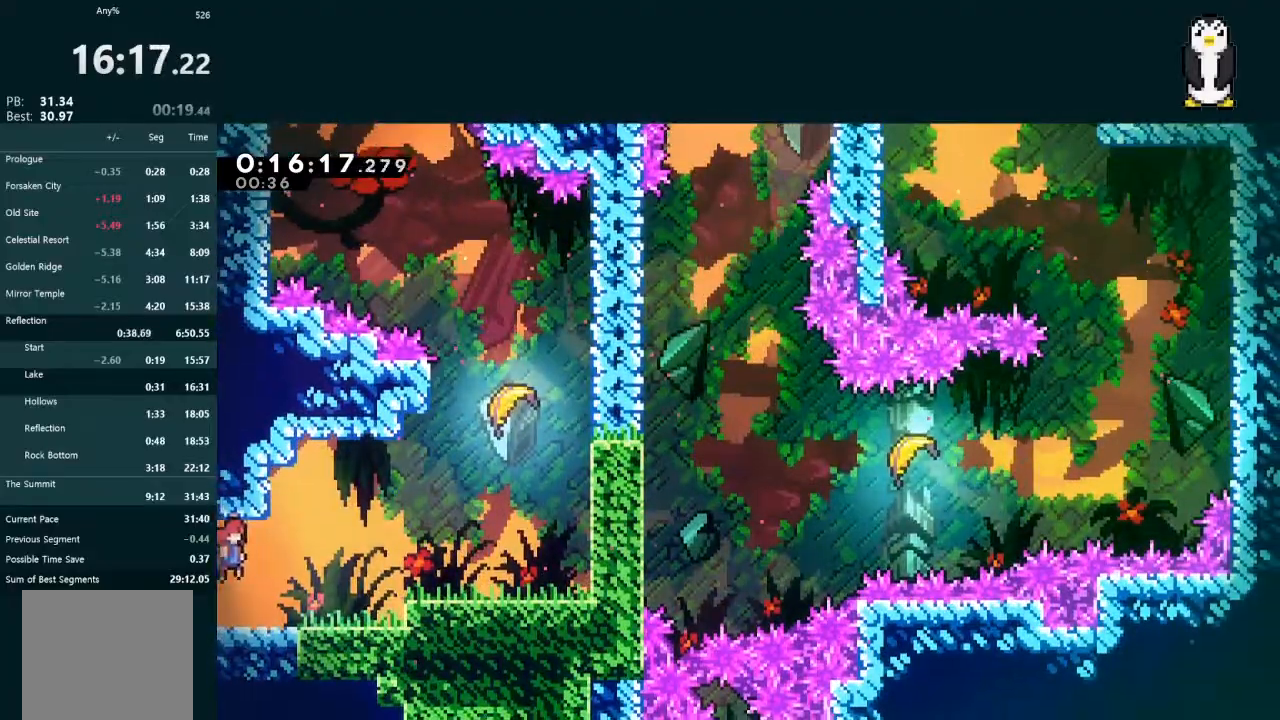
{"buttons": ["X", "L2", "DPAD_UP"], "left_stick": "center", "right_stick": "center", "events": [[367, "A", "up"], [367, "DPAD_UP", "down"], [400, "DPAD_RIGHT", "up"], [400, "L2", "down"], [400, "R1", "up"], [433, "X", "down"]]}
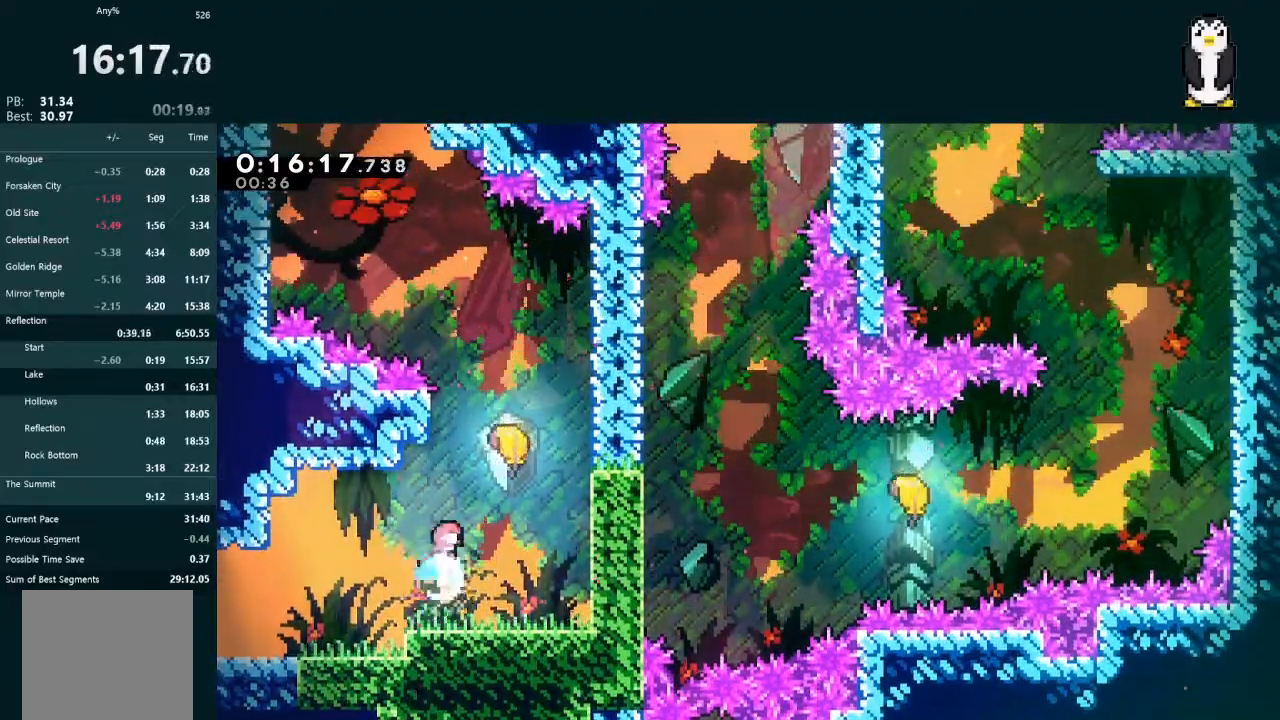
{"buttons": [], "left_stick": "up-left", "right_stick": "center", "events": [[67, "X", "up"], [100, "A", "down"], [333, "DPAD_UP", "up"], [333, "L2", "up"], [433, "A", "up"], [433, "left_stick", "up-left"]]}
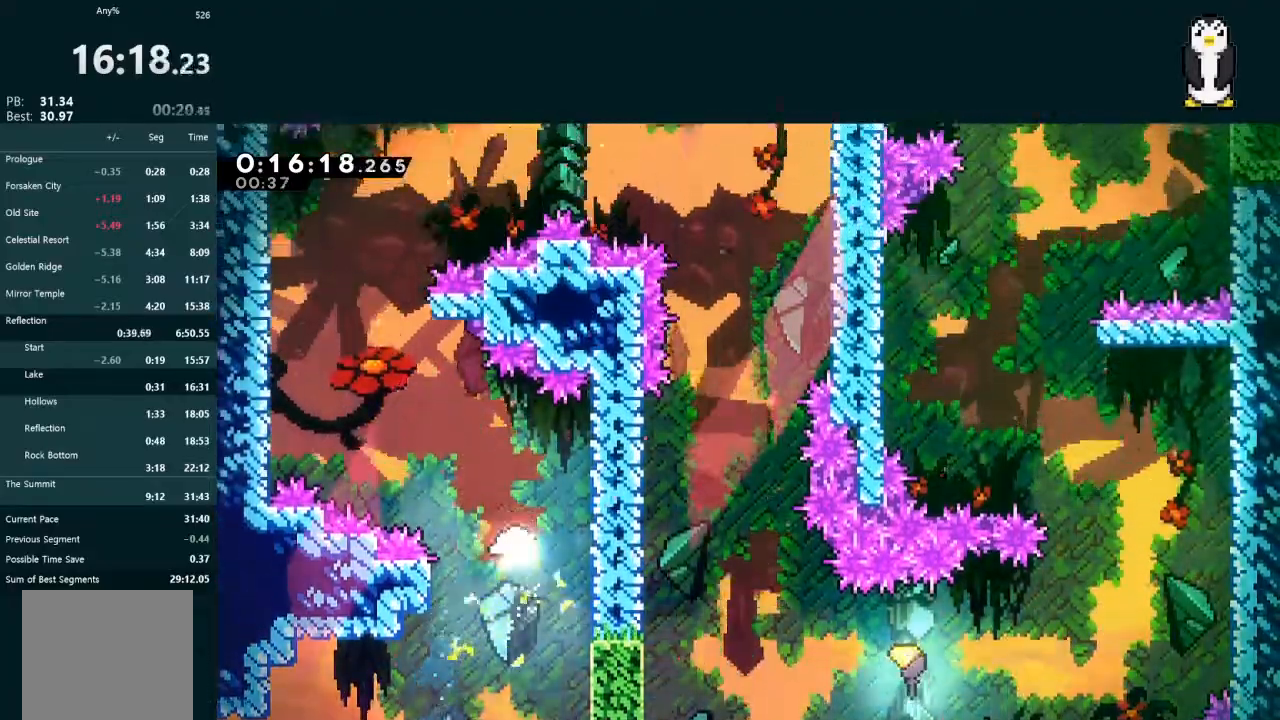
{"buttons": [], "left_stick": "up-left", "right_stick": "center", "events": []}
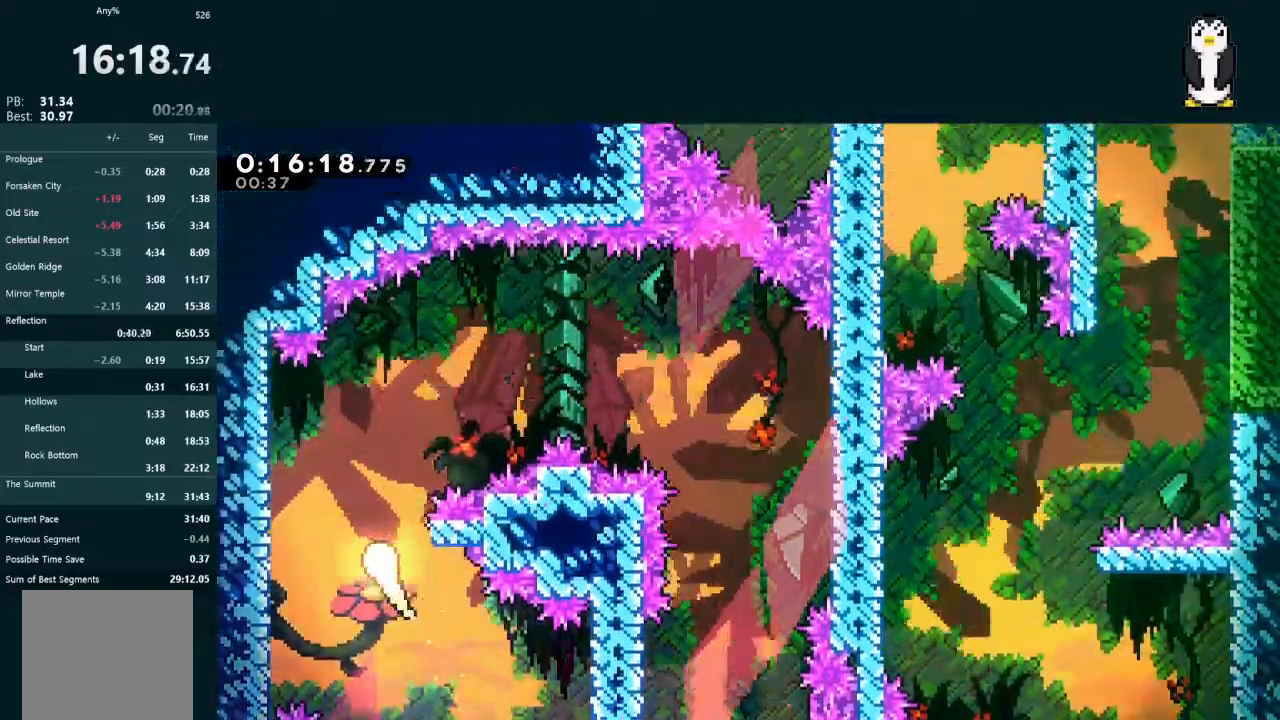
{"buttons": [], "left_stick": "up-right", "right_stick": "center", "events": [[100, "left_stick", "up-right"]]}
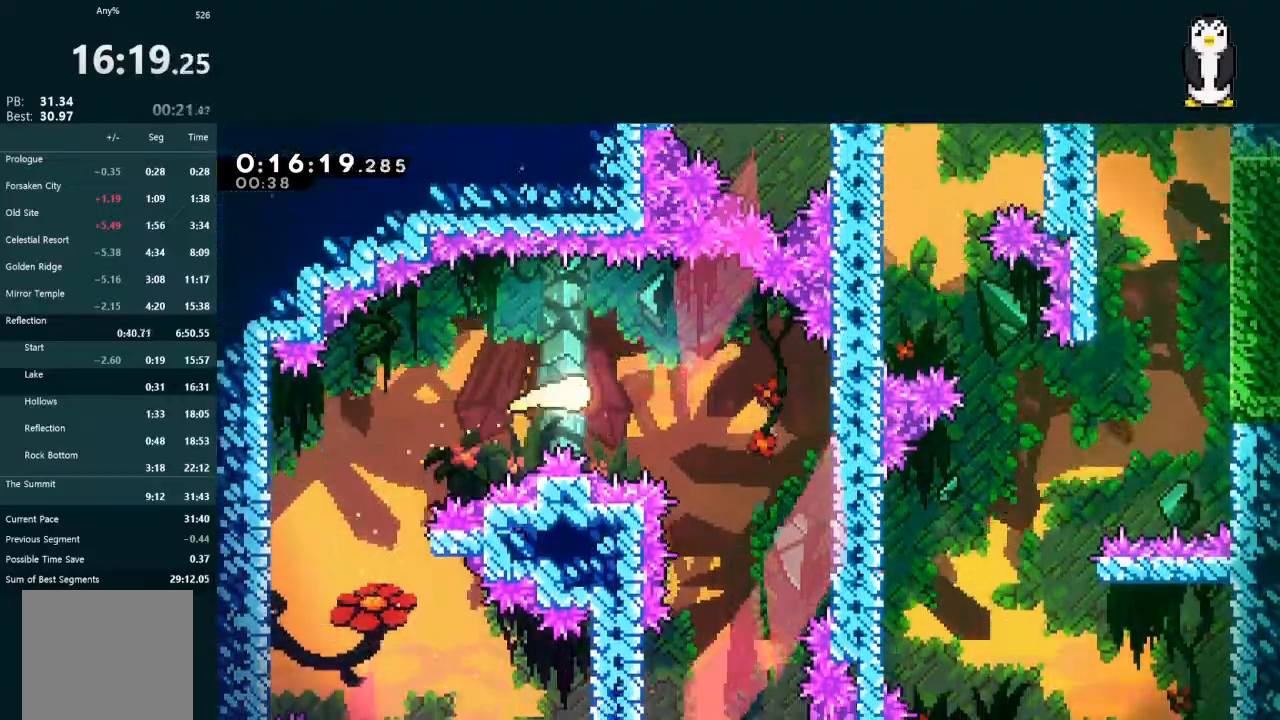
{"buttons": [], "left_stick": "down-right", "right_stick": "center", "events": [[133, "left_stick", "down-right"]]}
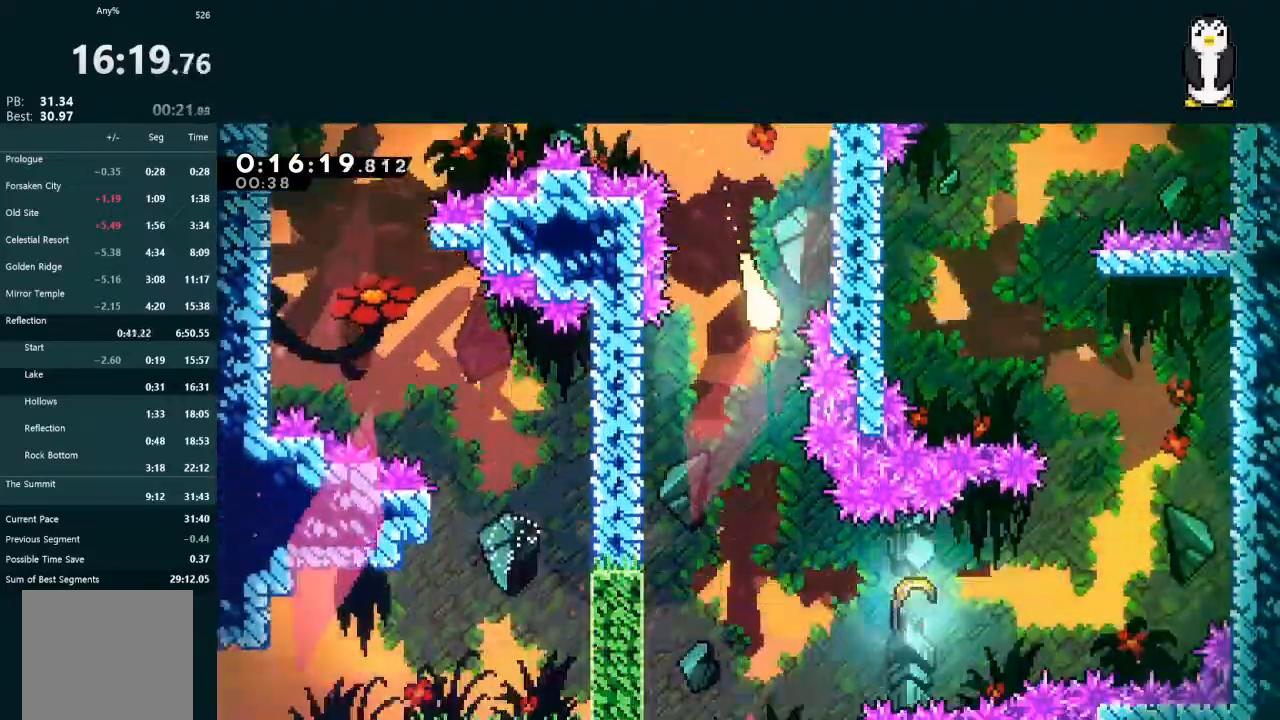
{"buttons": [], "left_stick": "down-right", "right_stick": "center", "events": []}
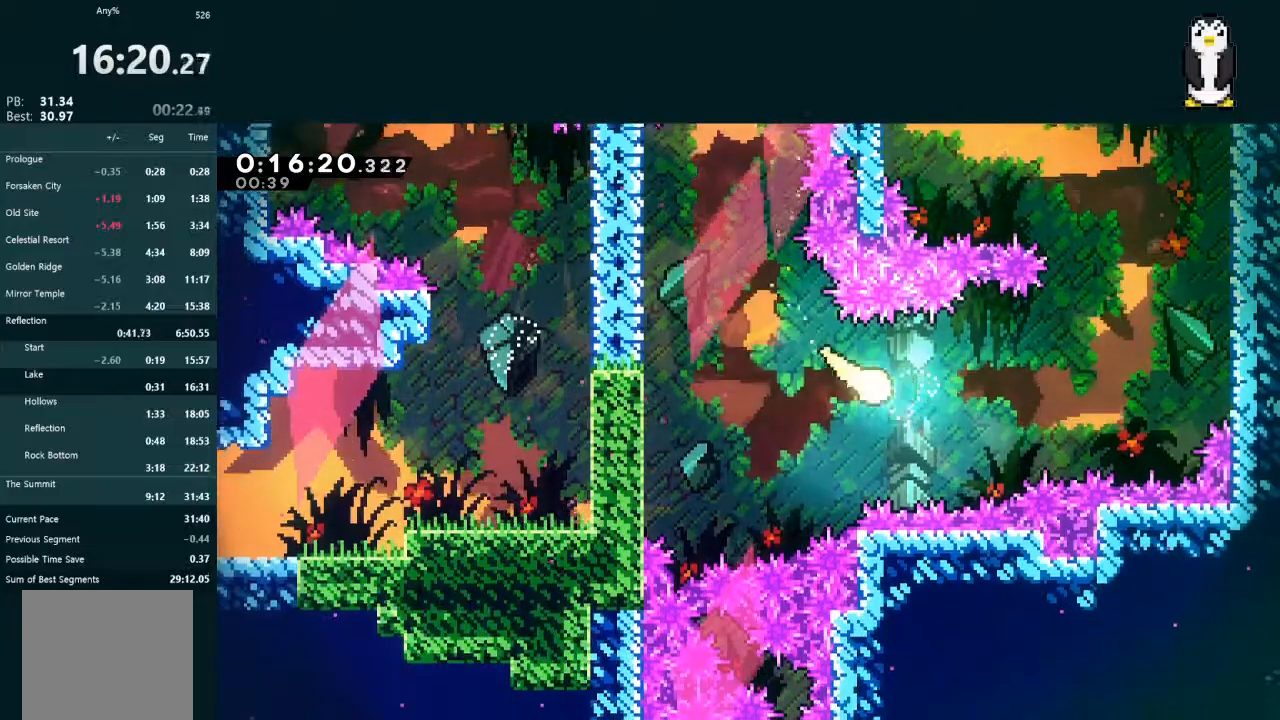
{"buttons": [], "left_stick": "right", "right_stick": "center", "events": [[233, "left_stick", "right"]]}
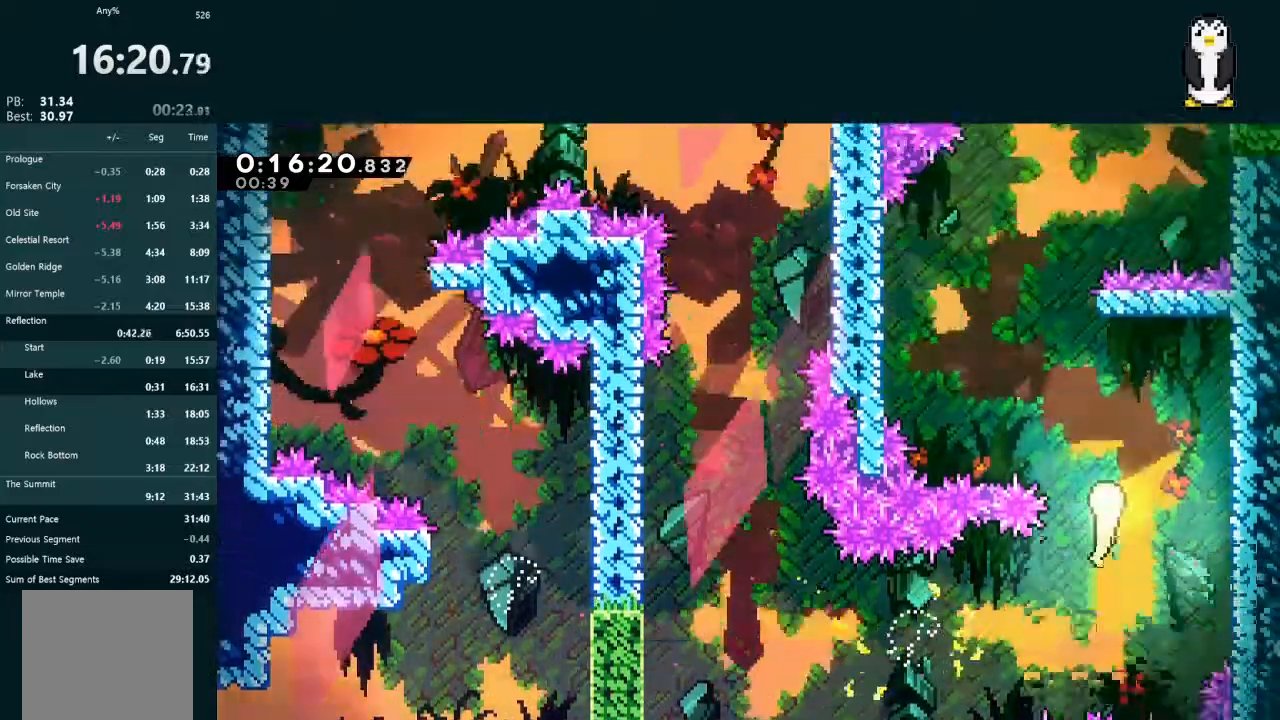
{"buttons": [], "left_stick": "up", "right_stick": "center", "events": [[500, "left_stick", "up"]]}
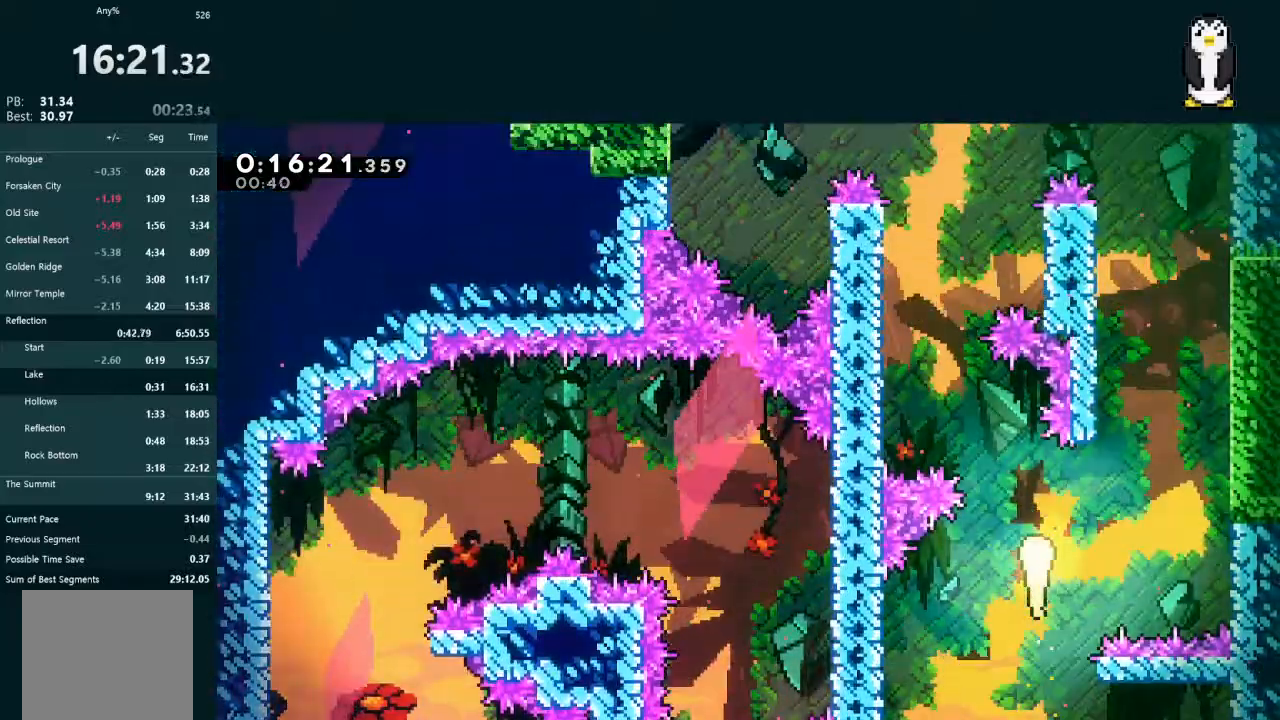
{"buttons": [], "left_stick": "up", "right_stick": "center", "events": []}
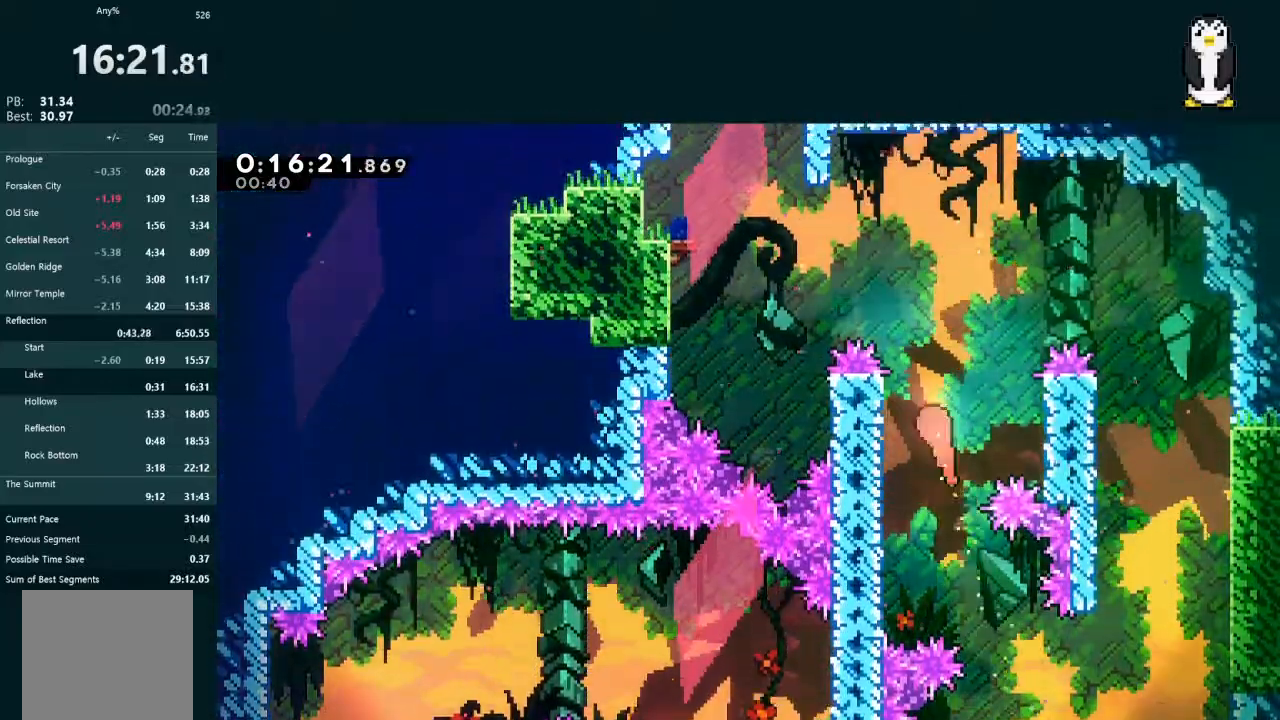
{"buttons": ["X", "L2"], "left_stick": "up-left", "right_stick": "center", "events": [[133, "left_stick", "up-left"], [433, "L2", "down"], [467, "X", "down"]]}
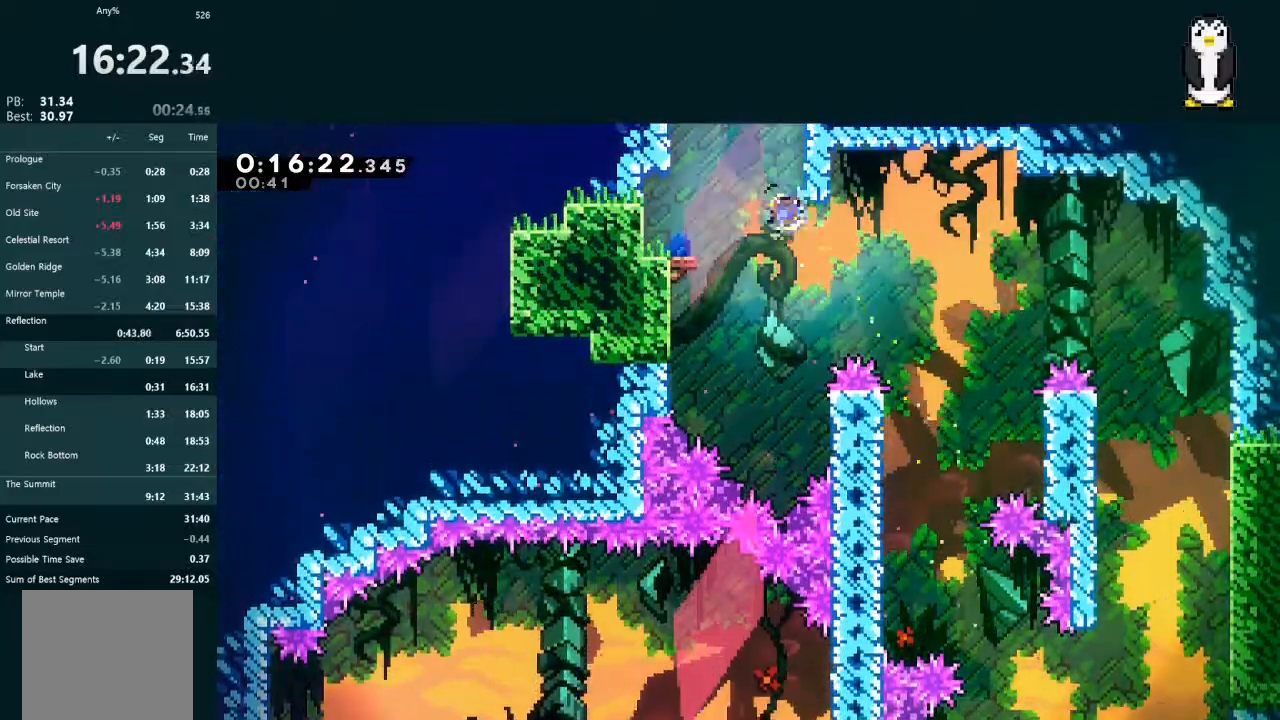
{"buttons": ["A", "L2"], "left_stick": "center", "right_stick": "center", "events": [[100, "X", "up"], [133, "A", "down"], [200, "R1", "down"], [300, "R1", "up"], [367, "R1", "down"], [400, "R1", "up"], [500, "left_stick", "center"]]}
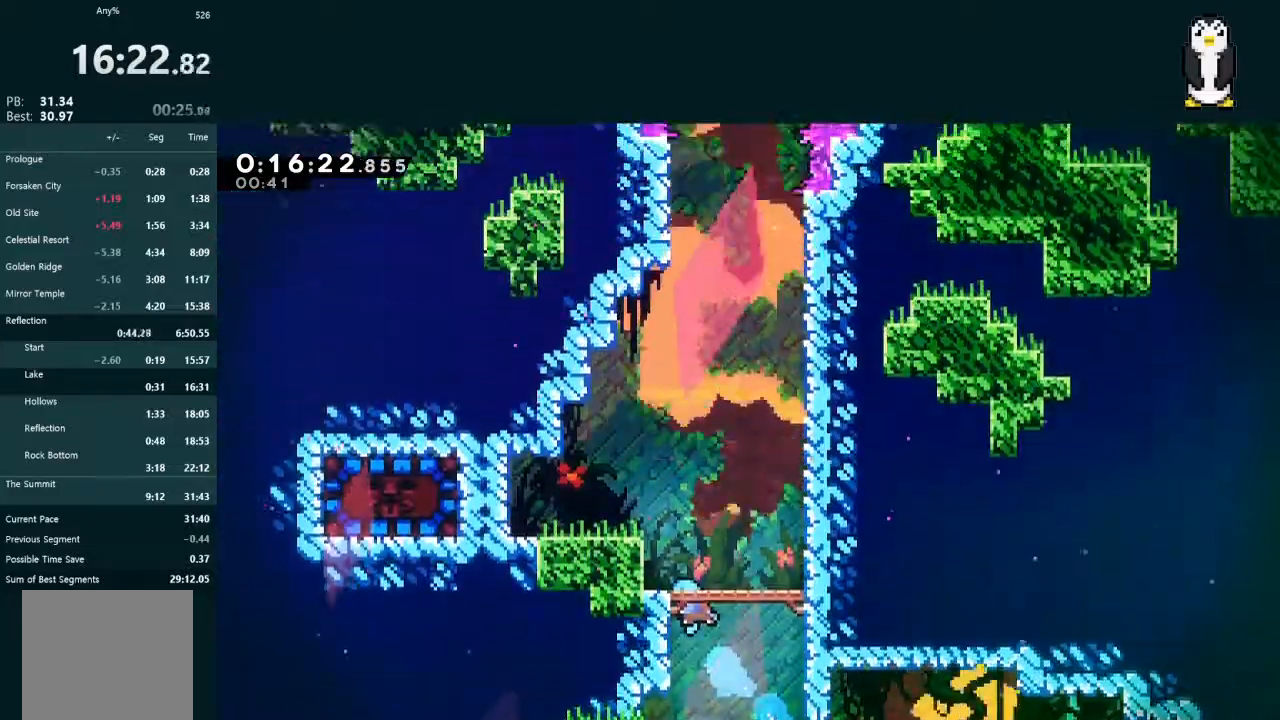
{"buttons": ["A", "L2", "R1", "DPAD_LEFT"], "left_stick": "center", "right_stick": "center", "events": [[67, "DPAD_LEFT", "down"], [467, "R1", "down"]]}
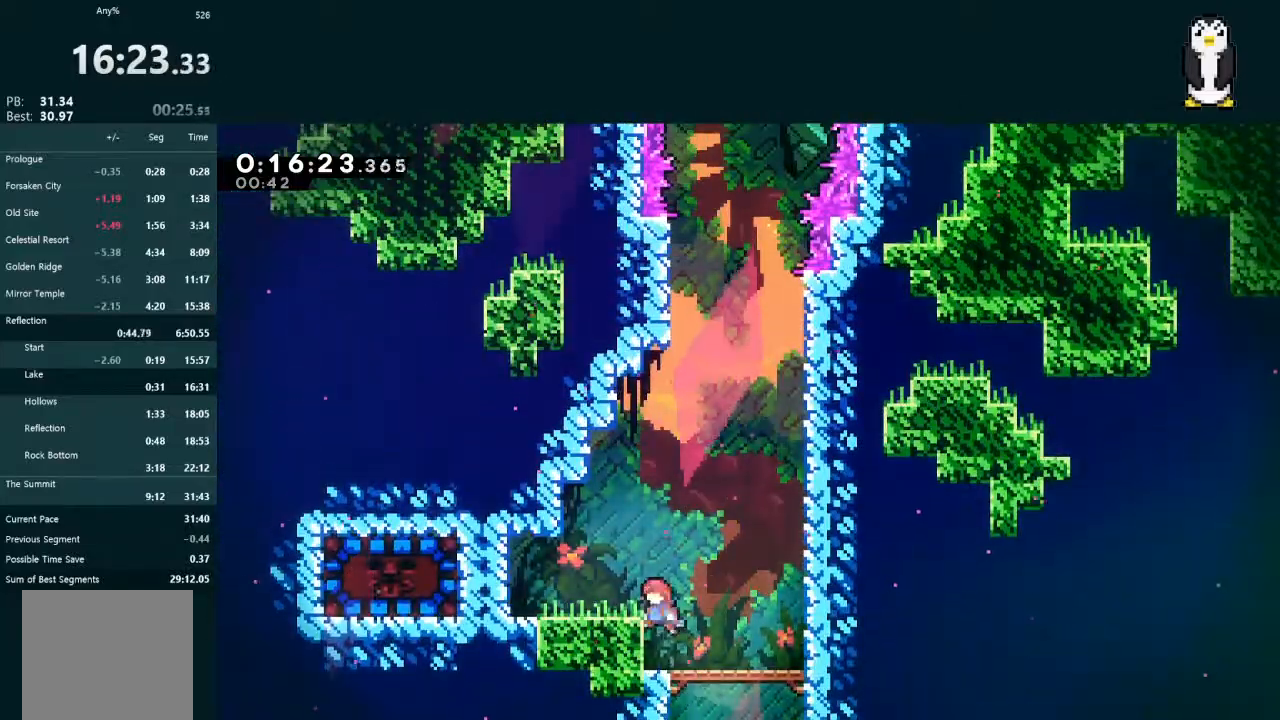
{"buttons": ["DPAD_LEFT"], "left_stick": "center", "right_stick": "center", "events": [[67, "A", "up"], [67, "R1", "up"], [133, "X", "down"], [200, "X", "up"], [233, "L2", "up"], [267, "X", "down"], [333, "X", "up"], [400, "X", "down"], [467, "X", "up"]]}
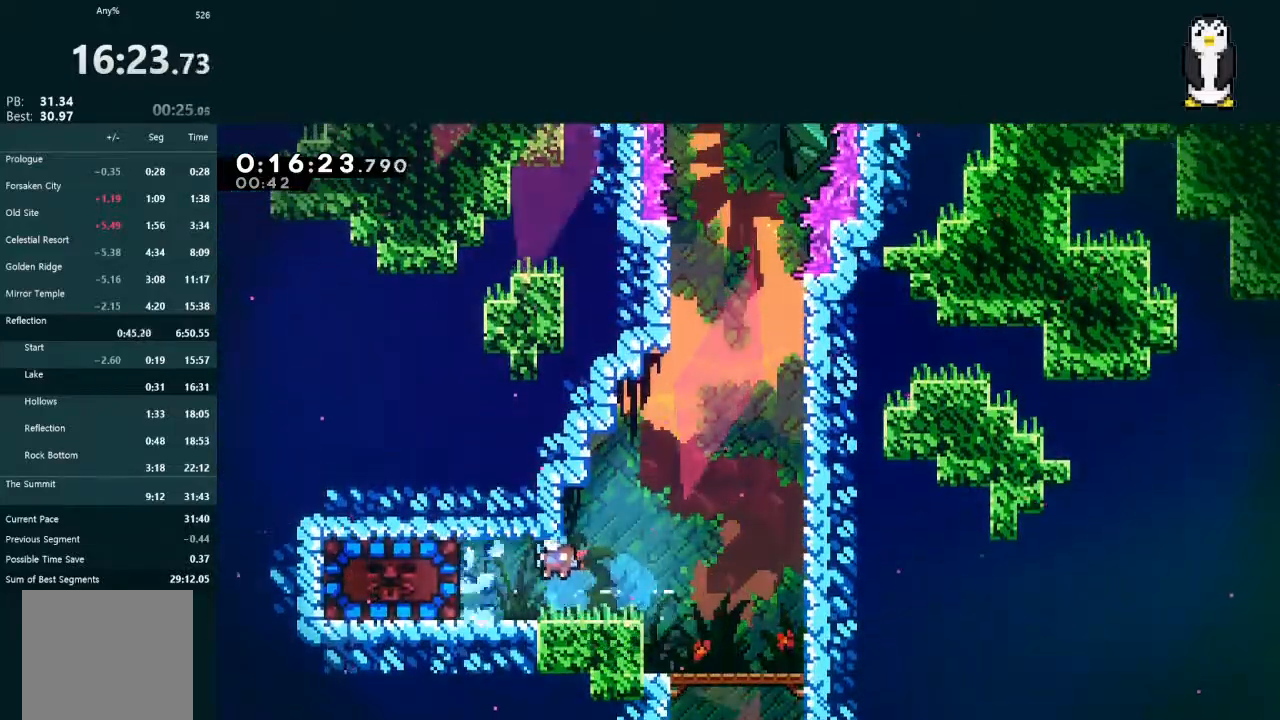
{"buttons": [], "left_stick": "center", "right_stick": "center", "events": [[33, "X", "down"], [133, "X", "up"], [233, "X", "down"], [333, "X", "up"], [500, "DPAD_LEFT", "up"]]}